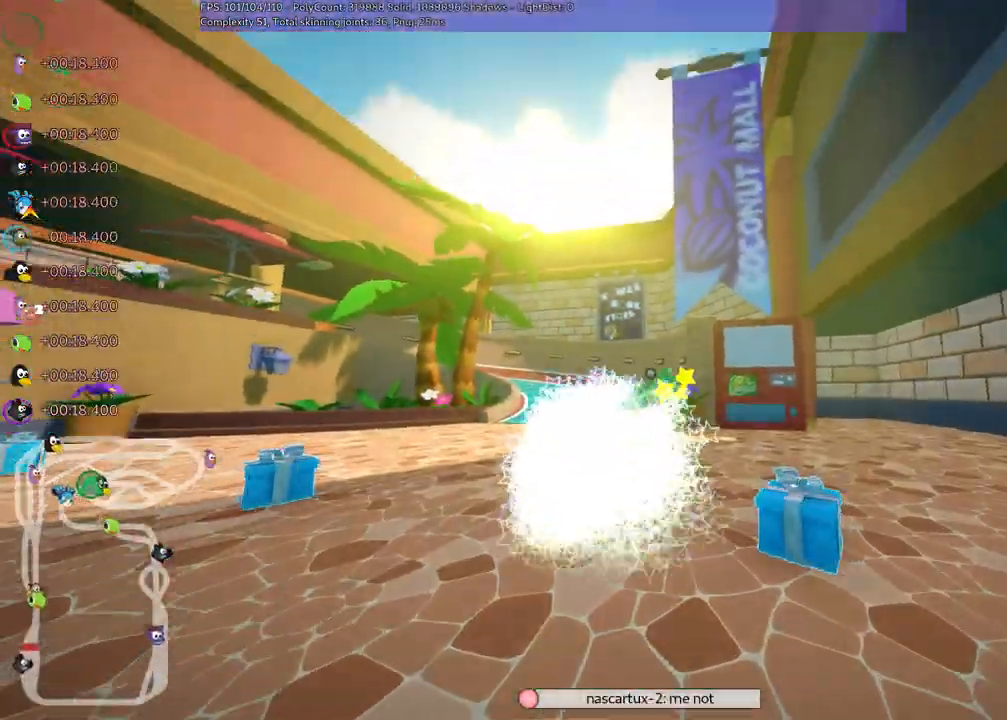
Gameplay with keyboard; each line is a JSON object with the keys held at the frame after it. "events" lists presses ("down") and releases ("up") of ".", "/", "alt_r", "b", "c", "comma", "ctrl_r", "d", "down", "f", "g", "h", "j", "k", "l", "left", "m", "n", "quote", "return", "right", "semicolon", "shift_r", "space", "super", "up" and "v" between this image and that frame as [ms after this image, input, new state], when the widget could be followed in between. No other keys are recorded. Mouse input is not recorded.
{"keys": ["up"], "events": [[133, "left", "up"], [183, "m", "up"], [183, "right", "up"]]}
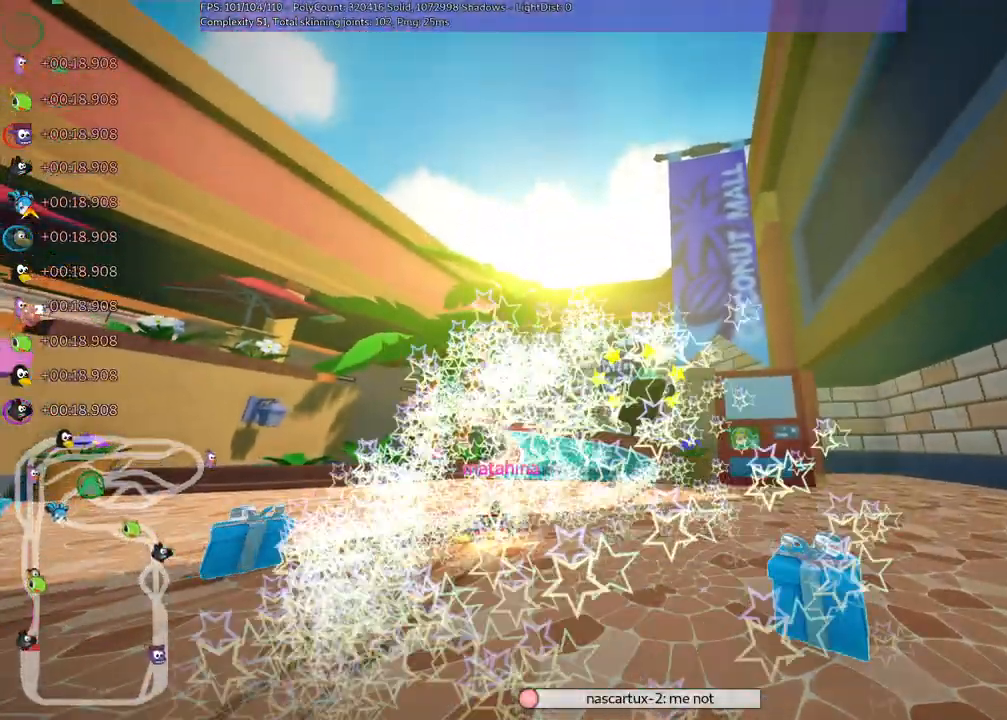
{"keys": ["up"]}
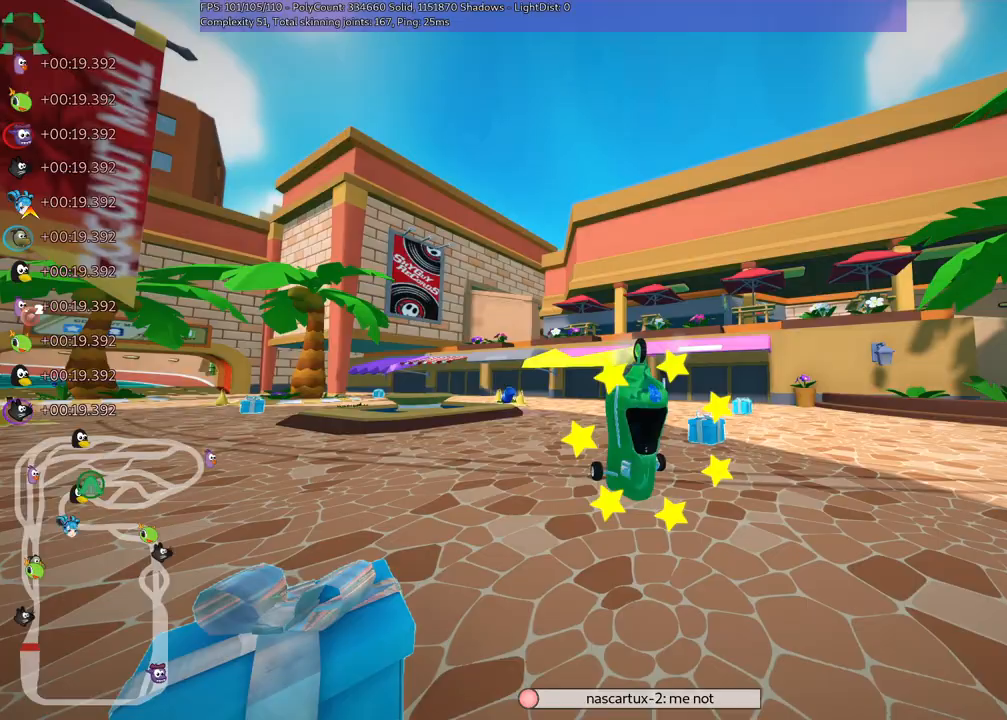
{"keys": ["up"]}
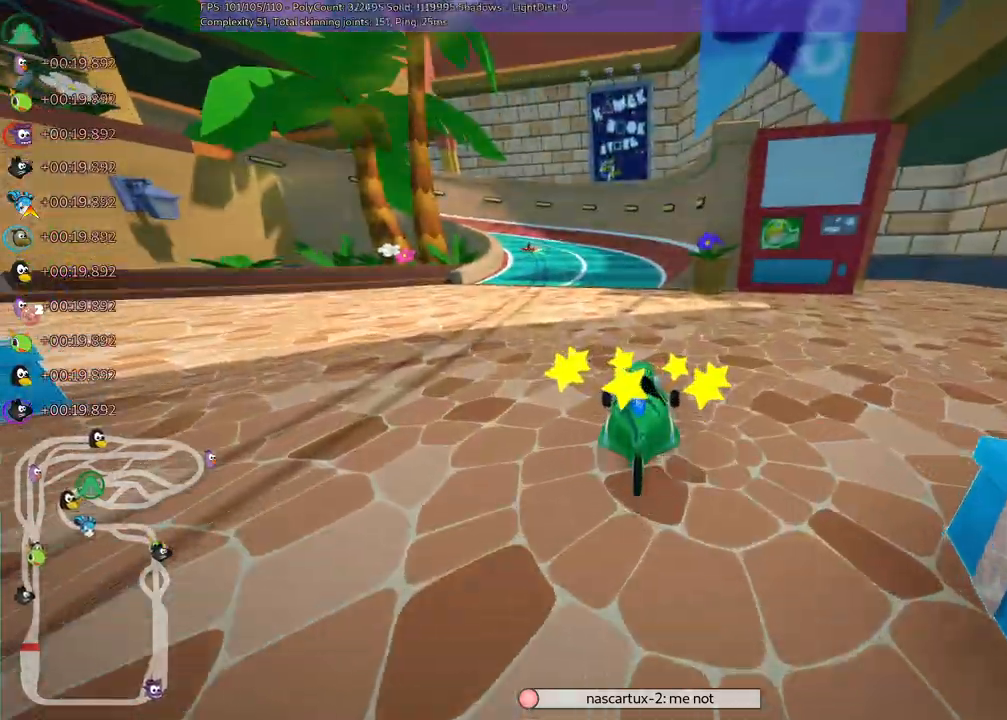
{"keys": ["up"], "events": []}
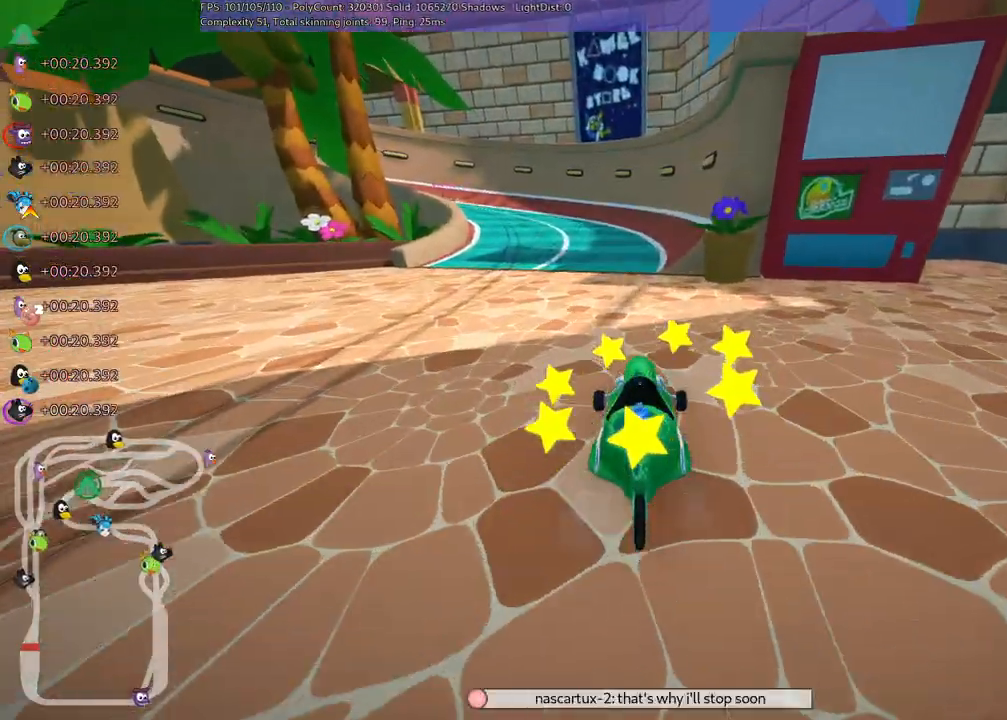
{"keys": ["left", "m", "up"], "events": [[433, "left", "down"], [433, "m", "down"]]}
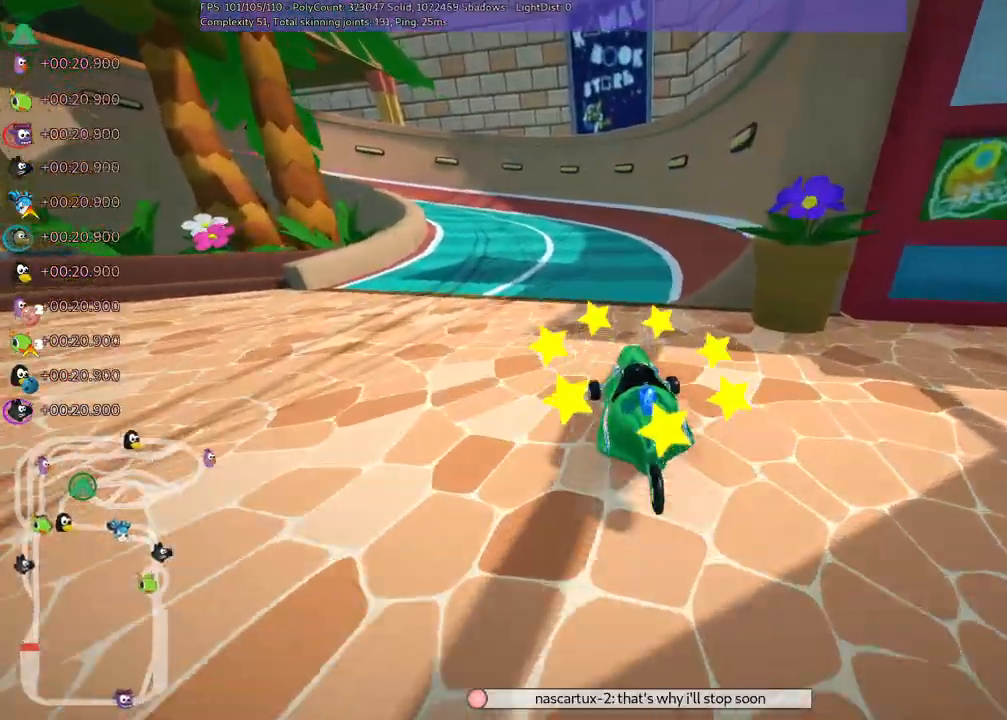
{"keys": ["m", "right", "up"], "events": [[83, "left", "up"], [83, "right", "down"], [217, "left", "down"], [350, "left", "up"]]}
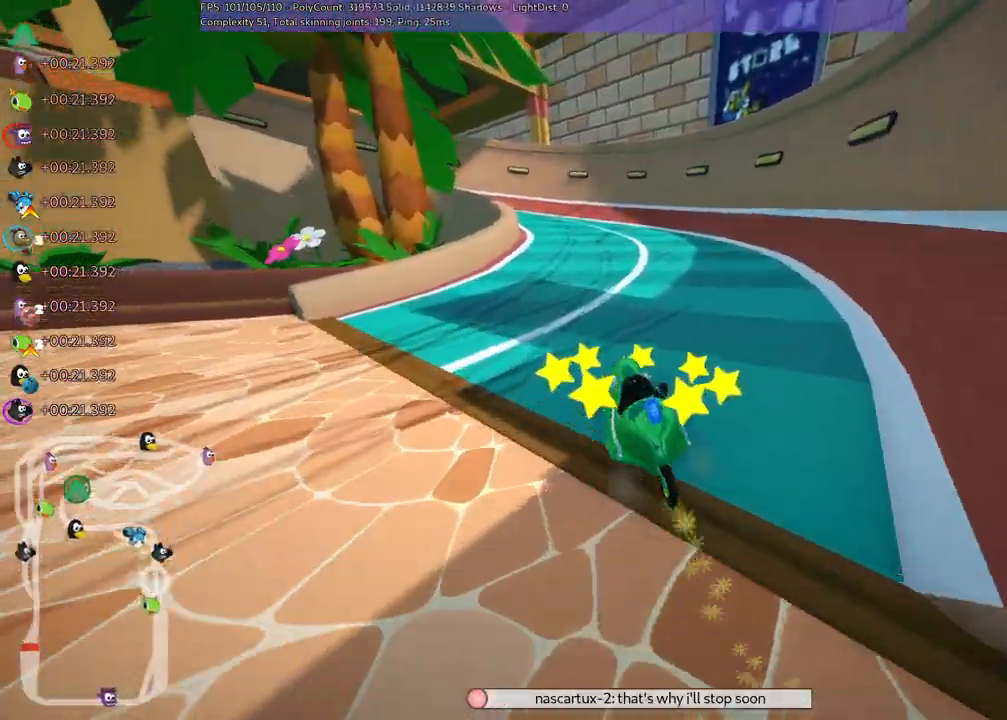
{"keys": ["m", "right", "up"], "events": [[233, "left", "down"], [367, "left", "up"]]}
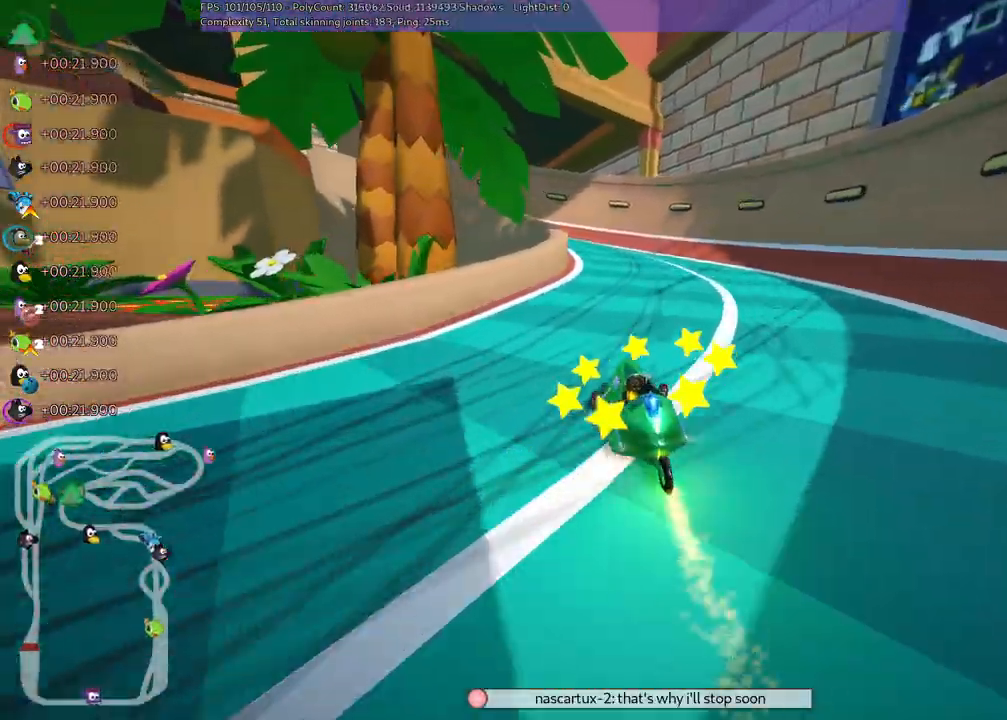
{"keys": ["m", "right", "up"], "events": [[250, "left", "down"], [383, "left", "up"]]}
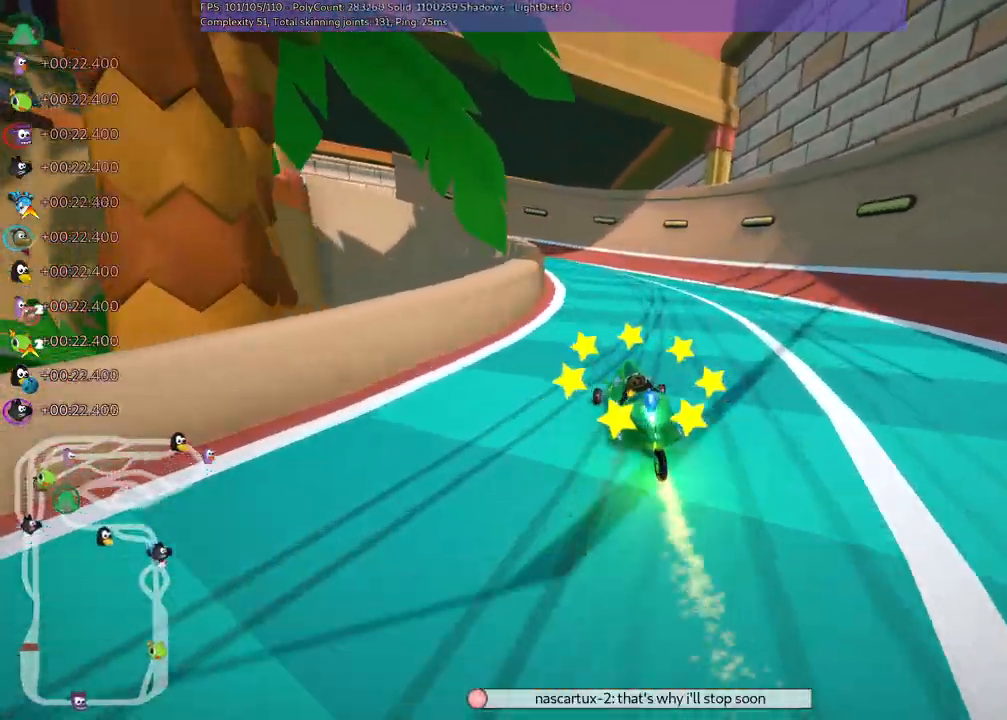
{"keys": ["left", "m", "right", "up"], "events": [[67, "left", "down"]]}
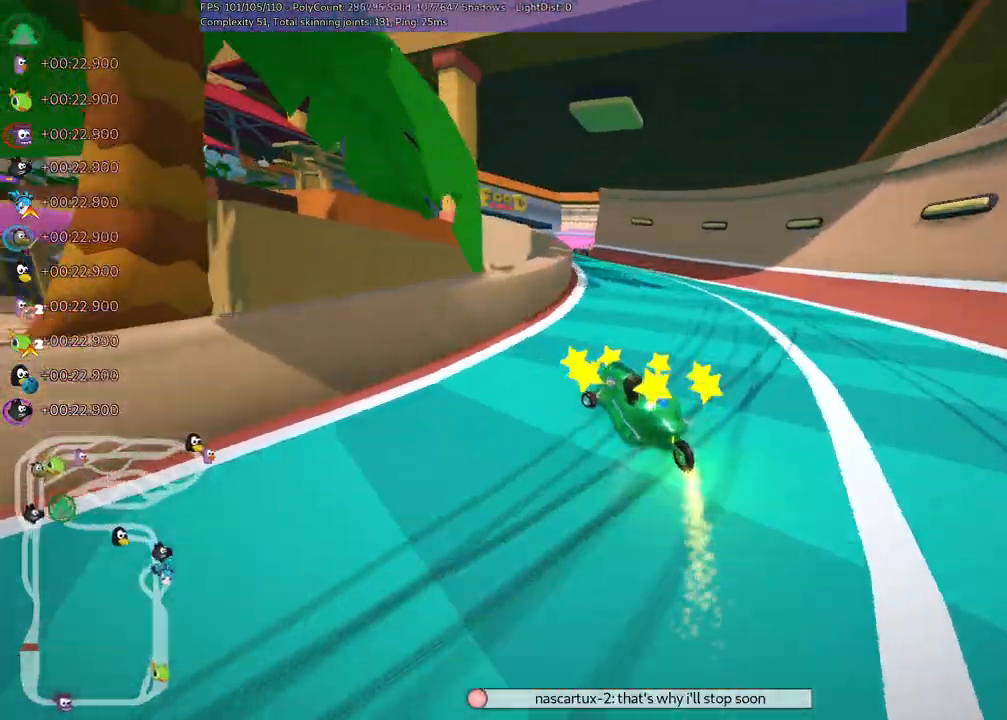
{"keys": ["up"], "events": [[267, "m", "up"], [317, "n", "down"], [317, "right", "up"], [367, "left", "up"], [500, "n", "up"]]}
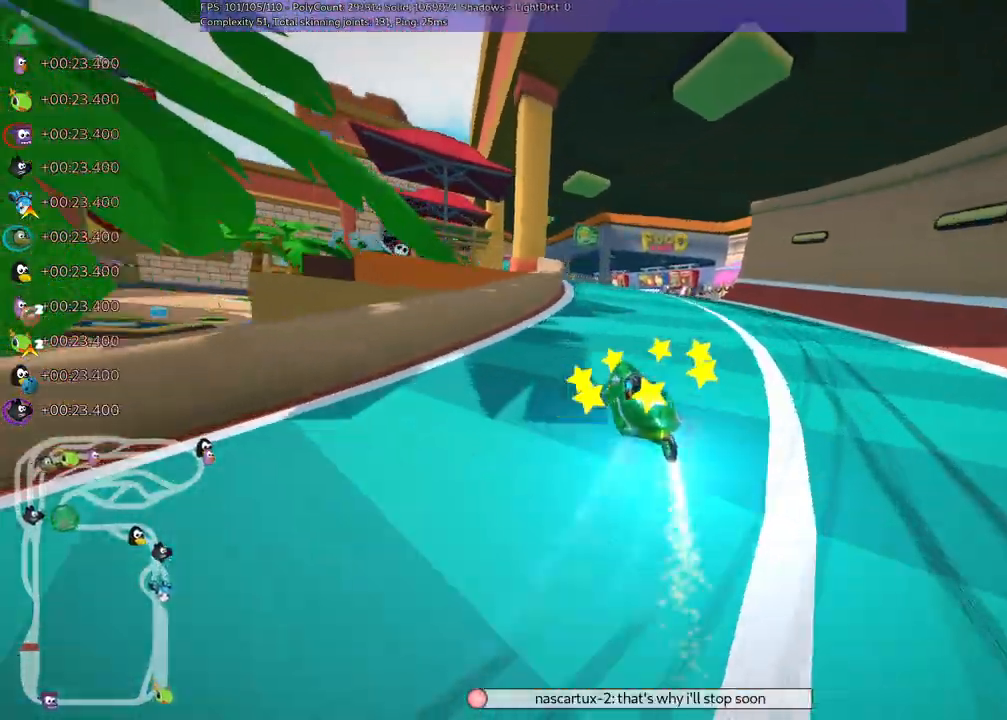
{"keys": ["left", "up"], "events": [[367, "left", "down"]]}
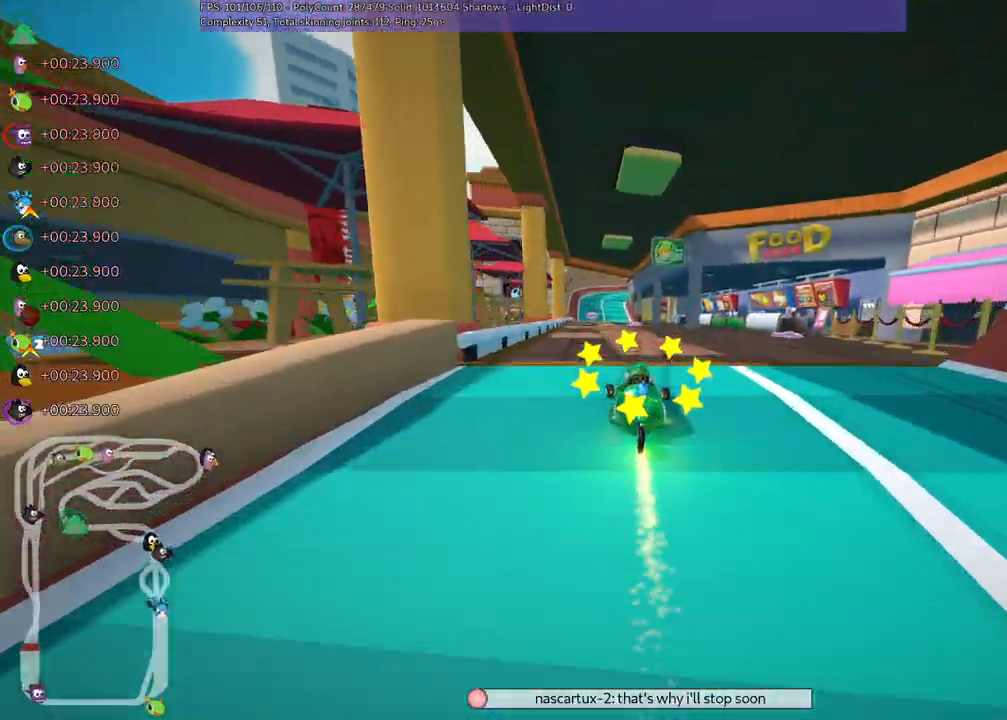
{"keys": ["left", "m", "up"], "events": [[150, "left", "up"], [200, "m", "down"], [200, "right", "down"], [250, "left", "down"], [350, "right", "up"]]}
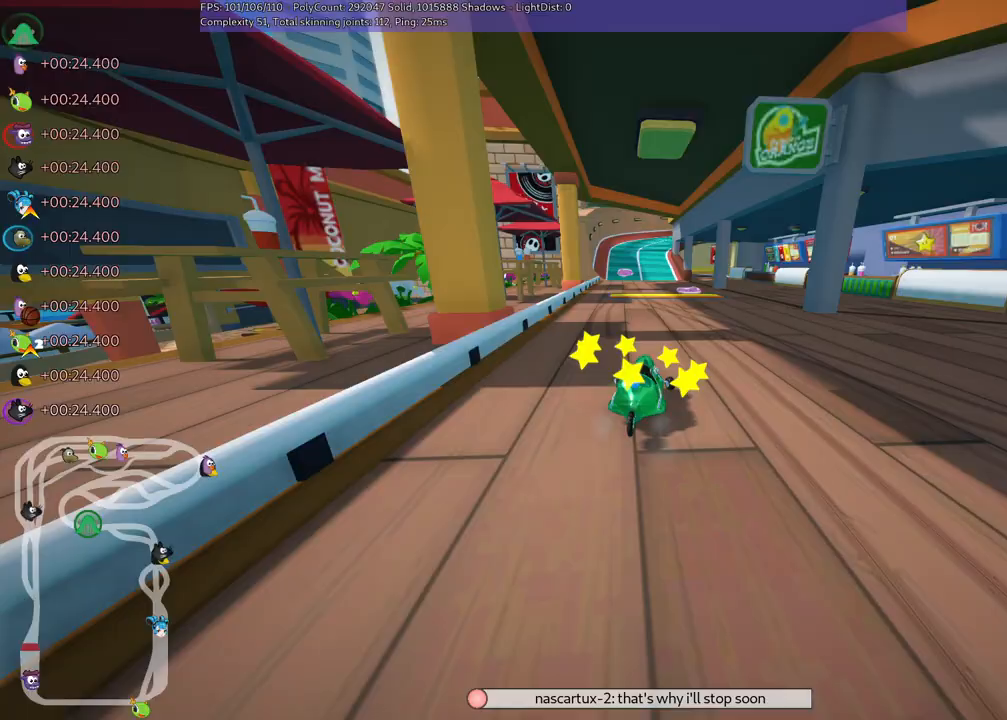
{"keys": ["right", "up"], "events": [[117, "m", "up"], [167, "left", "up"], [400, "right", "down"]]}
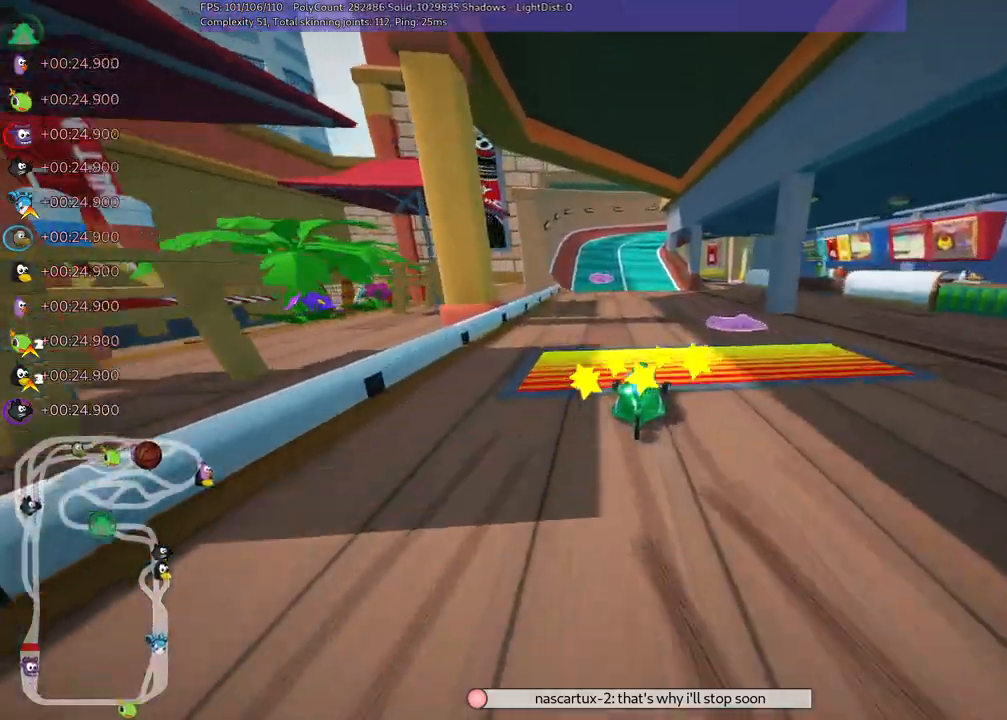
{"keys": ["left", "up"]}
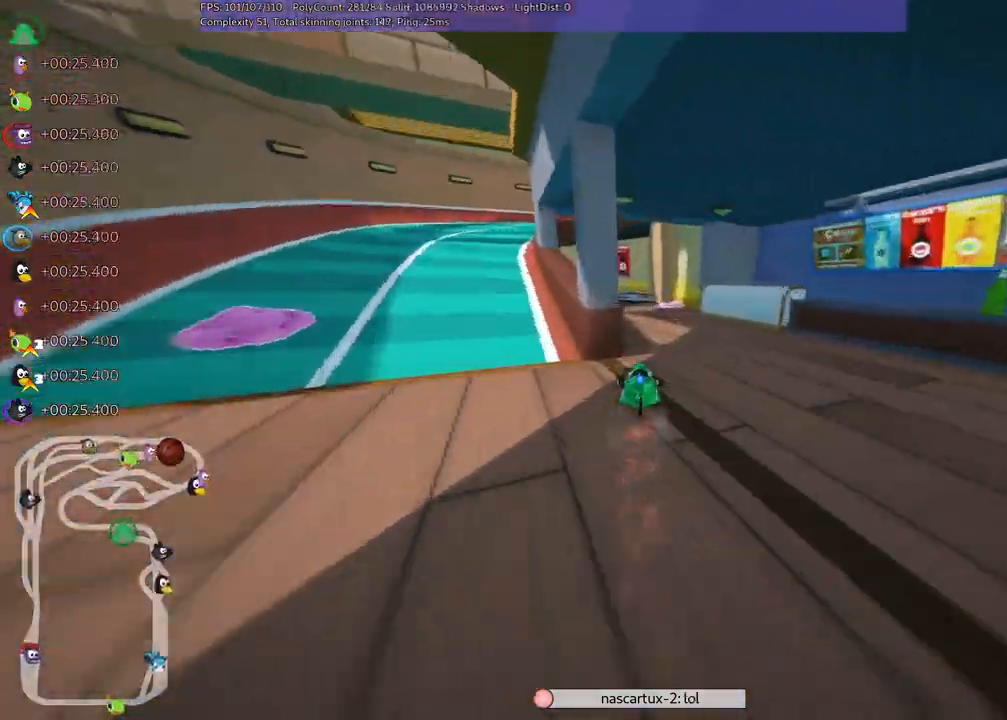
{"keys": ["m", "right", "up"]}